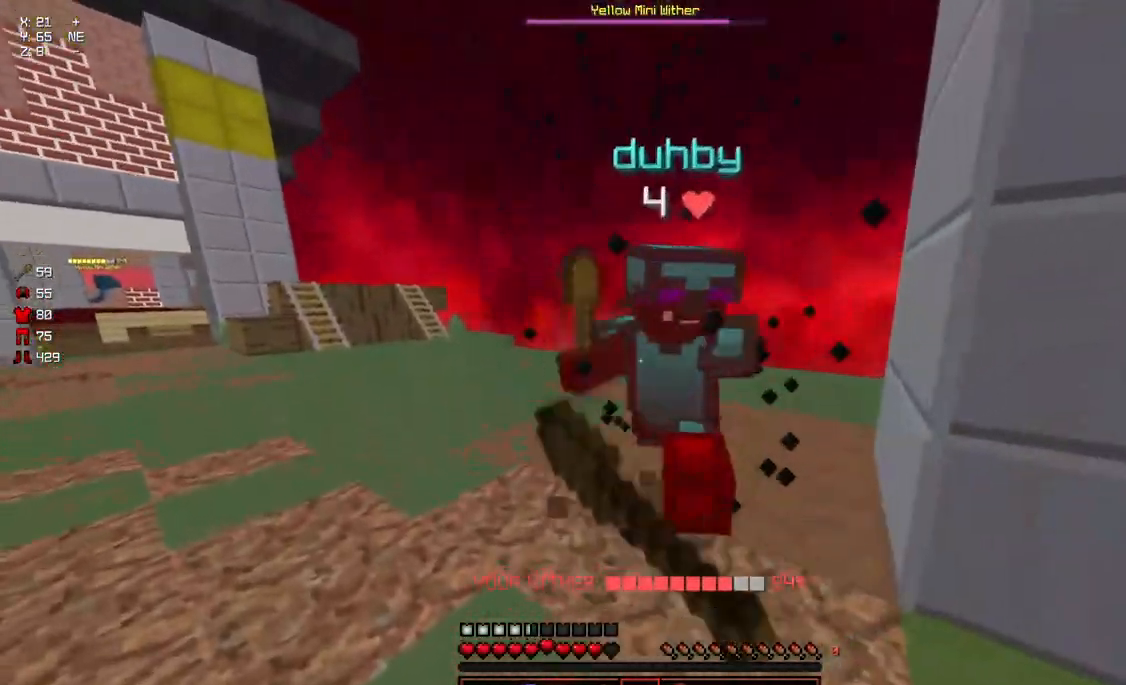
Gameplay with keyboard and mouse; each line is a JSON object with the keys and mouse buttons held at the frame after it. "events" lists presses ("down") and releases ("up") of "a", "d", "s", "space", "w", "mouse_left" and "mouse_right" between this image and that frame as [ms after this image, input, new state], when the widget could be followed in between. "mouse_left", "mouse_right" = the "left", "right" buttons of the "mouse" list. No other keys are recorded. Fast repeated clicks can show as one long hold. Mouse movement is not recorded.
{"keys": ["a", "w"], "mouse": [], "events": [[50, "mouse_left", "up"], [100, "mouse_left", "down"], [200, "mouse_left", "up"], [250, "mouse_left", "down"], [300, "mouse_left", "up"], [367, "mouse_left", "down"], [400, "mouse_left", "up"], [400, "w", "up"], [467, "w", "down"]]}
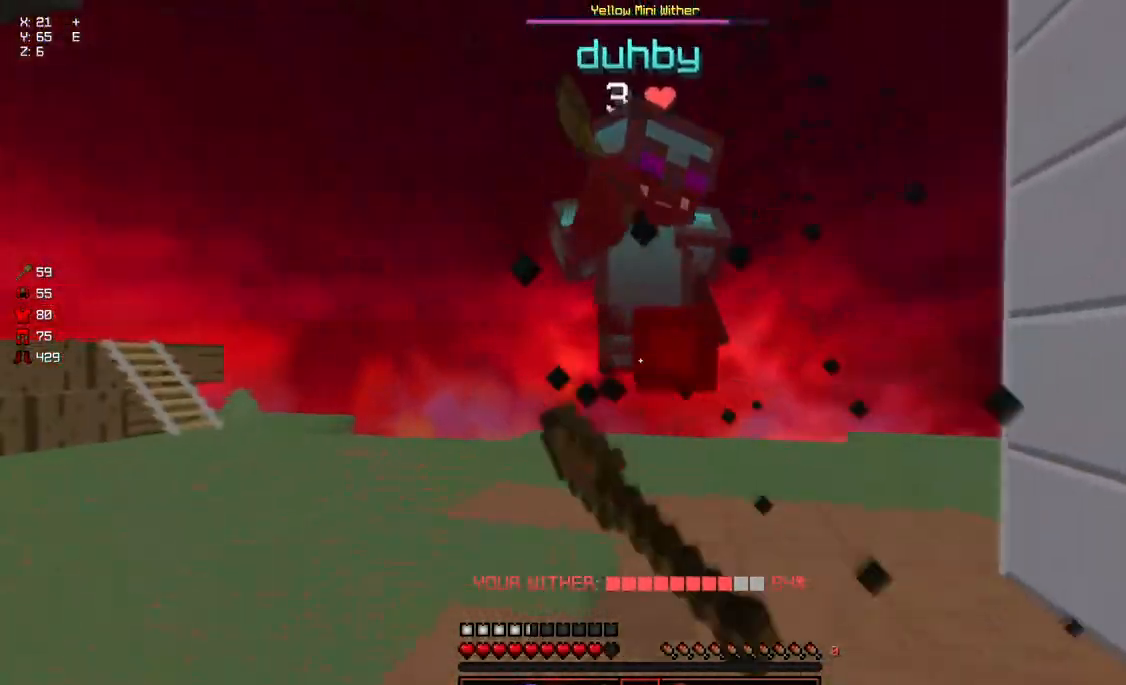
{"keys": ["a", "w"], "mouse": [], "events": [[17, "space", "down"], [117, "space", "up"], [217, "mouse_left", "down"], [267, "mouse_left", "up"], [267, "w", "up"], [317, "mouse_left", "down"], [317, "w", "down"], [367, "mouse_left", "up"], [417, "mouse_left", "down"], [467, "mouse_left", "up"]]}
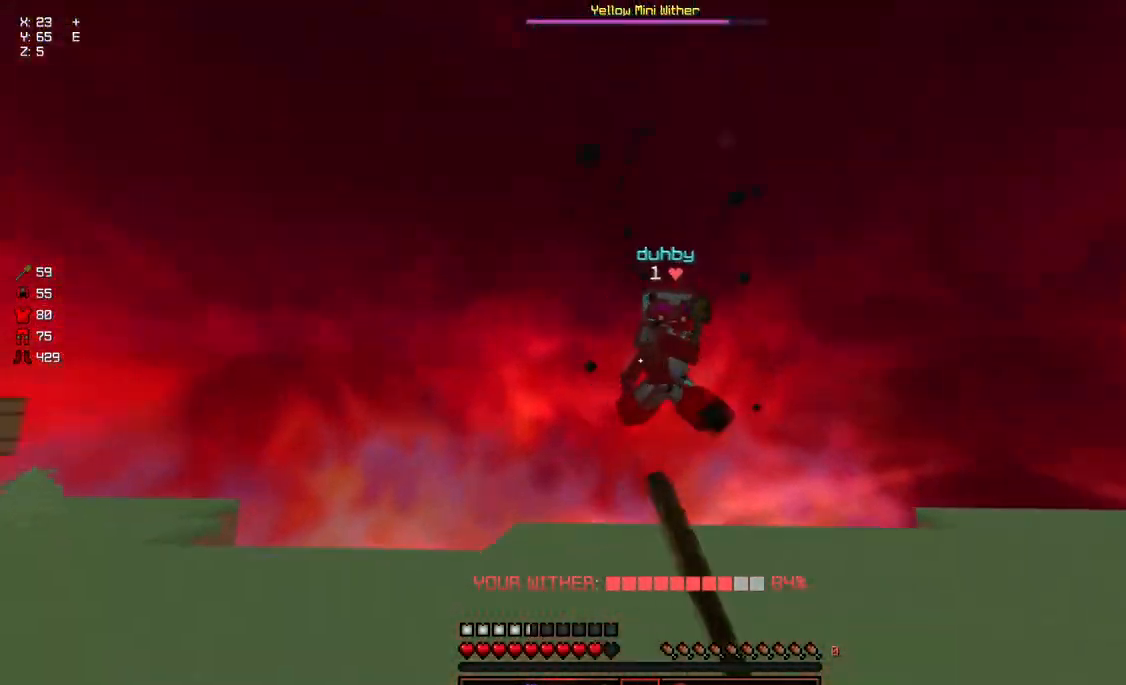
{"keys": ["a", "w"], "mouse": [], "events": [[17, "mouse_left", "down"], [67, "mouse_left", "up"], [283, "mouse_left", "down"], [433, "mouse_left", "up"]]}
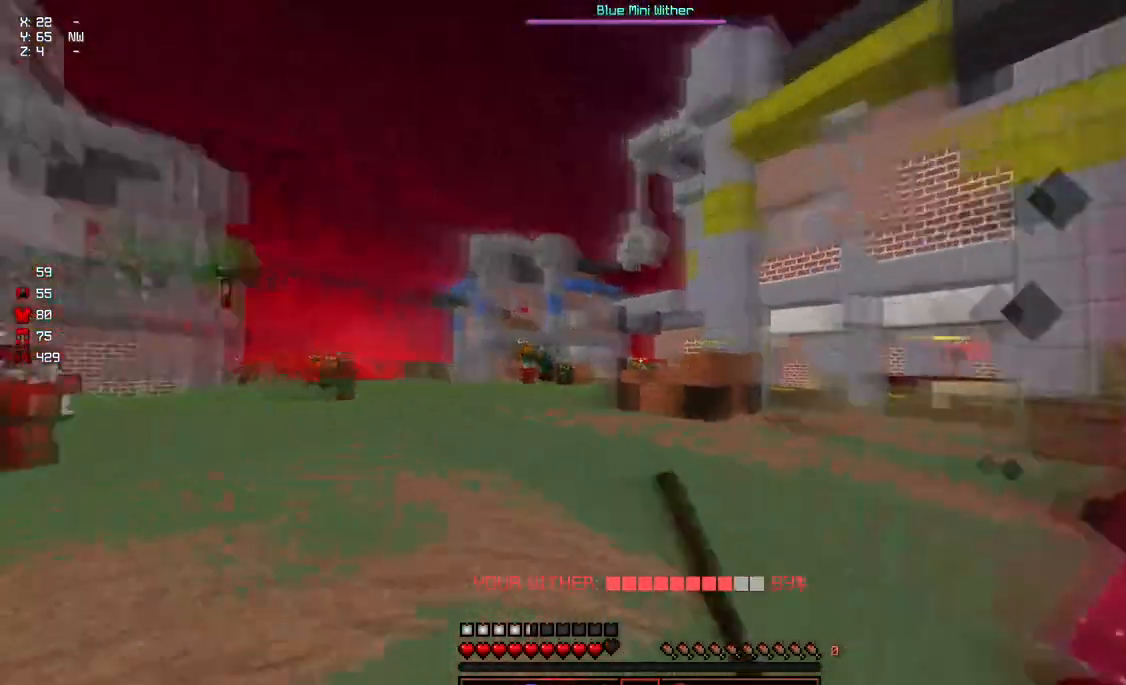
{"keys": ["space", "w"], "mouse": [], "events": [[33, "a", "up"], [150, "space", "down"]]}
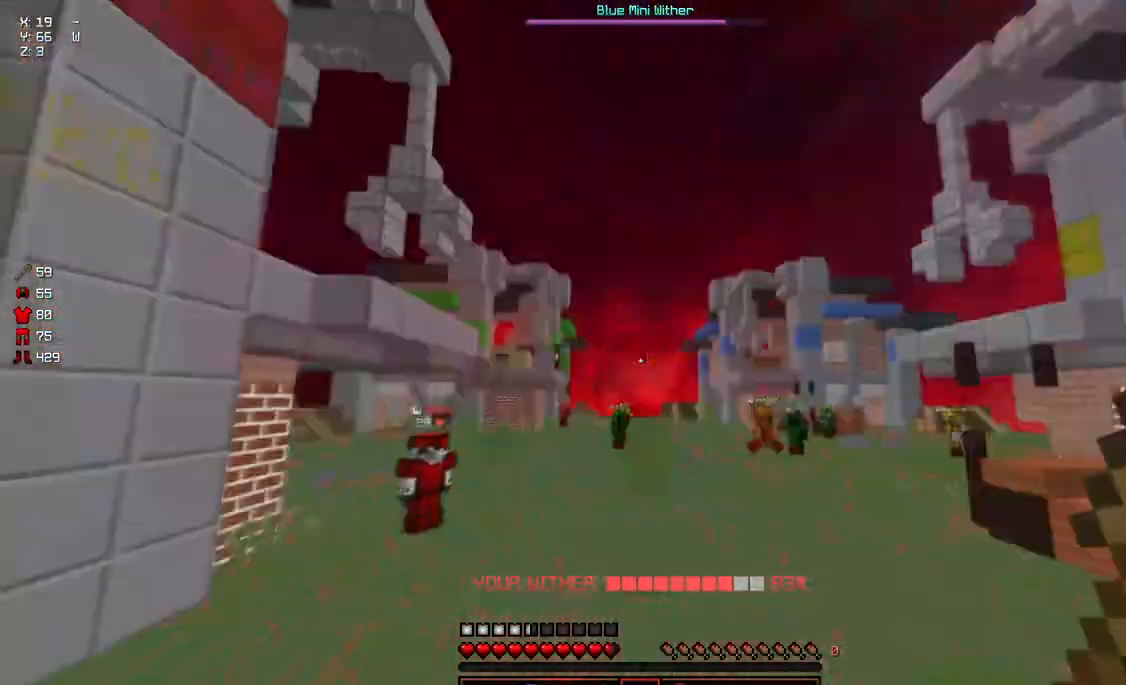
{"keys": ["space", "w"], "mouse": [], "events": []}
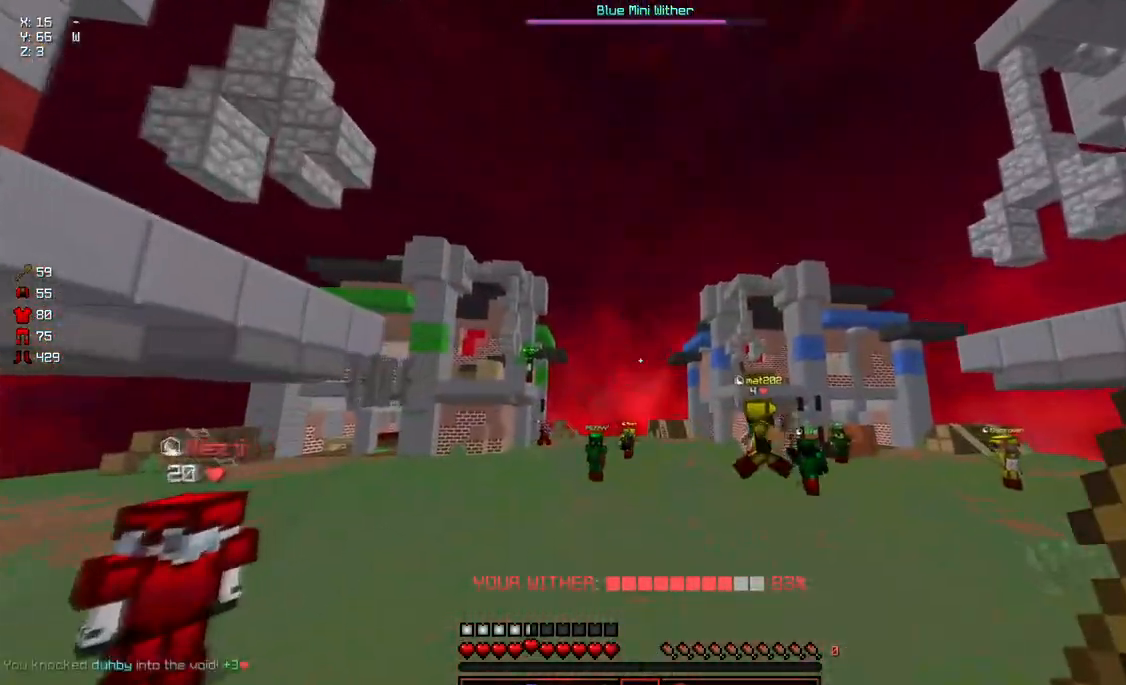
{"keys": [], "mouse": [], "events": [[83, "space", "up"], [83, "w", "up"], [183, "s", "down"], [233, "d", "down"], [383, "d", "up"], [383, "s", "up"]]}
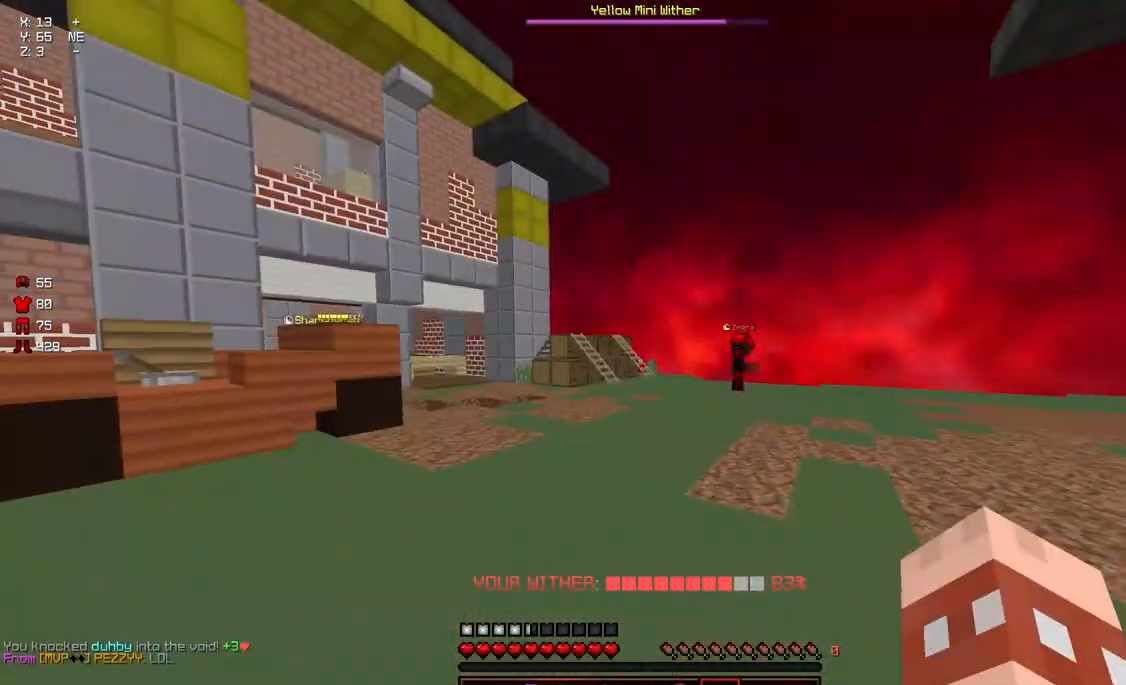
{"keys": [], "mouse": [], "events": []}
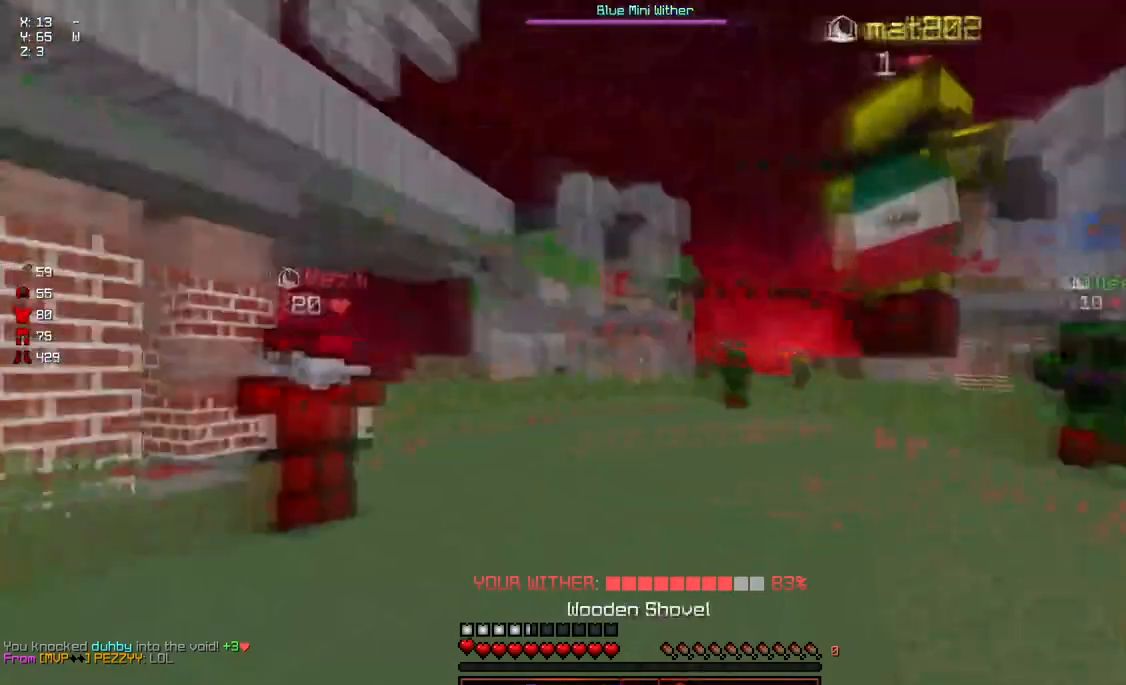
{"keys": ["a", "w"], "mouse": [], "events": [[50, "a", "down"], [50, "w", "down"]]}
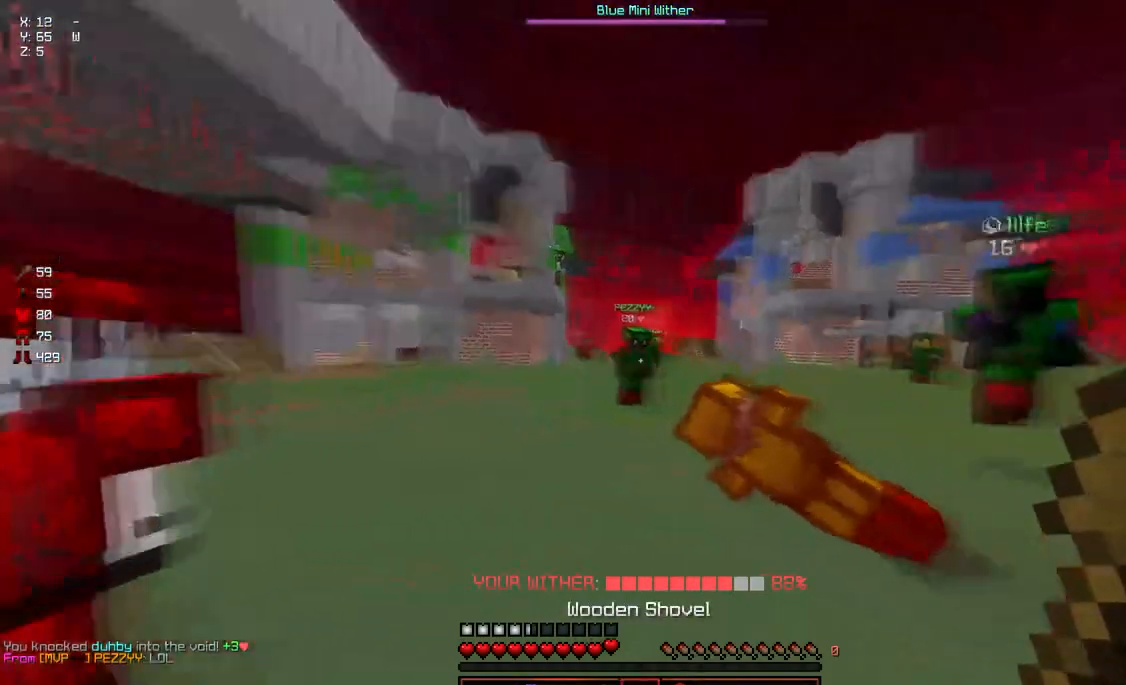
{"keys": ["a", "d", "s"], "mouse": [], "events": [[117, "d", "down"], [283, "a", "up"], [283, "w", "up"], [383, "a", "down"], [383, "s", "down"]]}
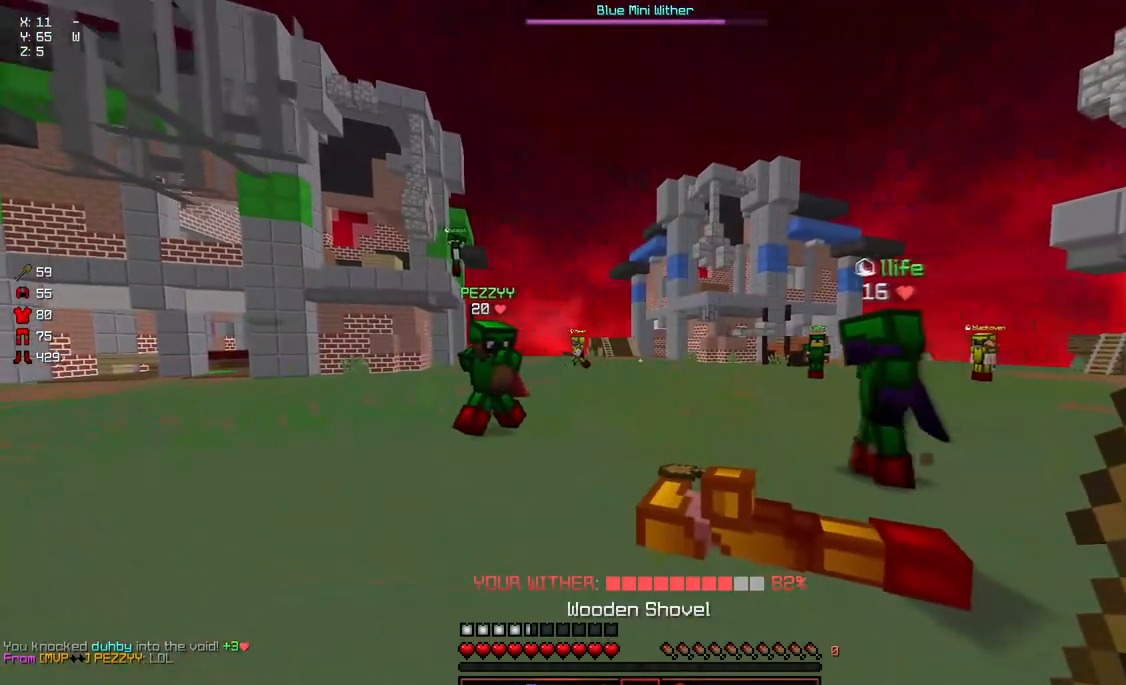
{"keys": [], "mouse": [], "events": [[400, "a", "up"], [400, "s", "up"], [450, "d", "up"]]}
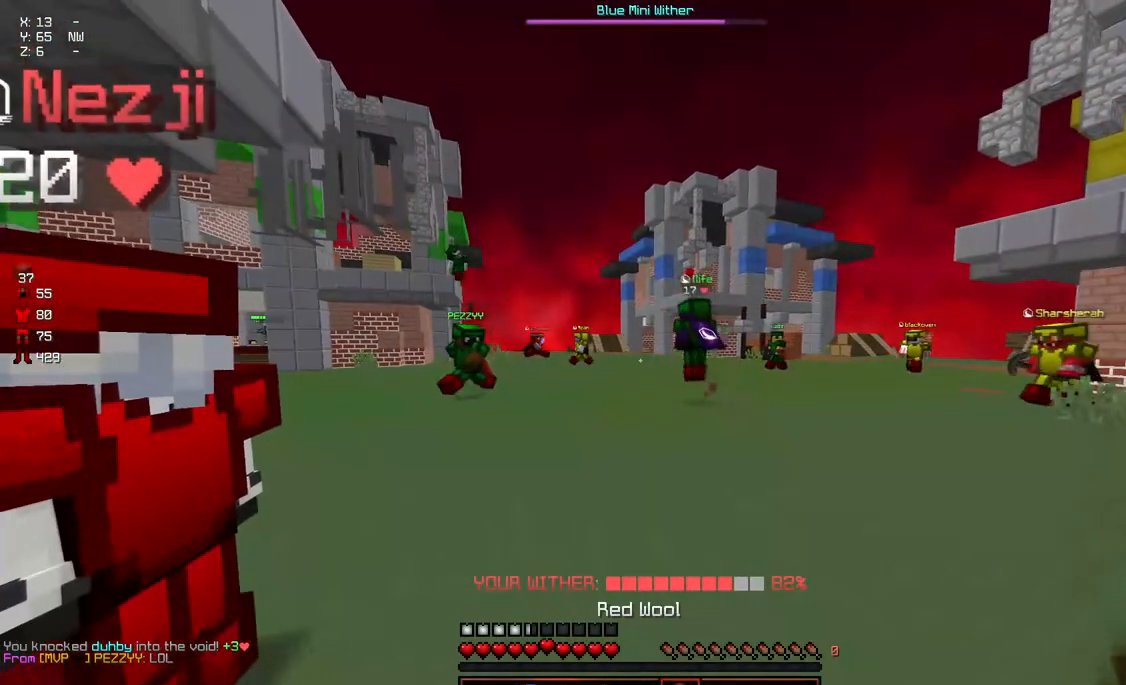
{"keys": ["d", "w"], "mouse": [], "events": [[167, "w", "down"], [217, "a", "down"], [217, "d", "down"], [317, "a", "up"]]}
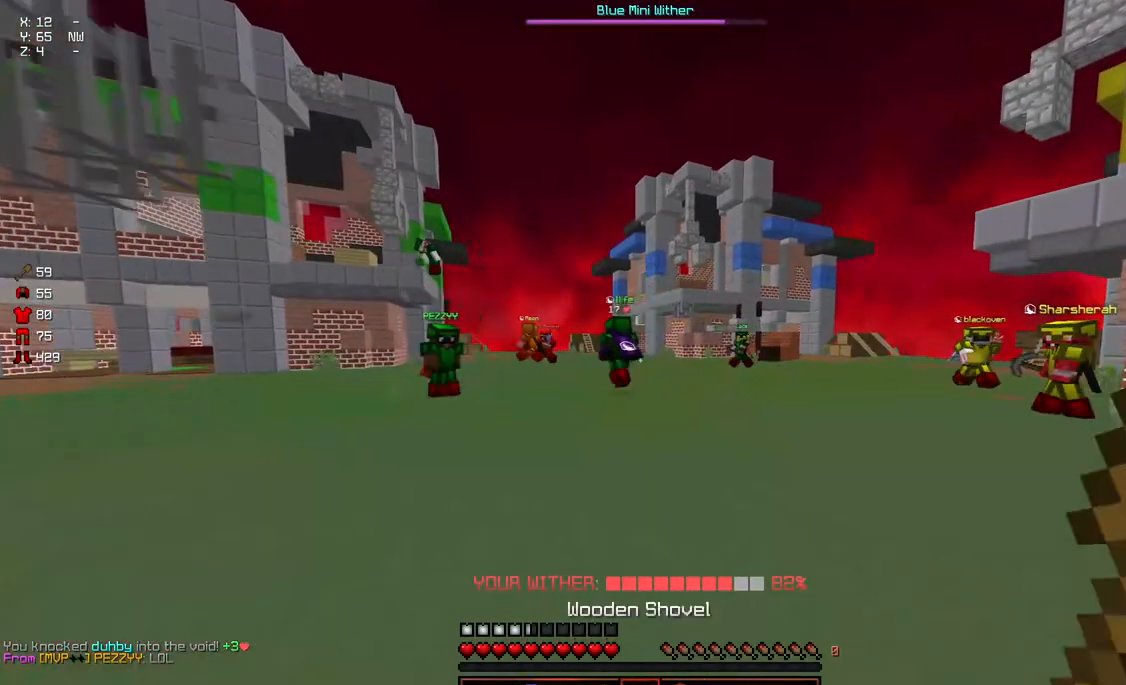
{"keys": ["a", "w"], "mouse": [], "events": [[283, "a", "down"], [383, "d", "up"]]}
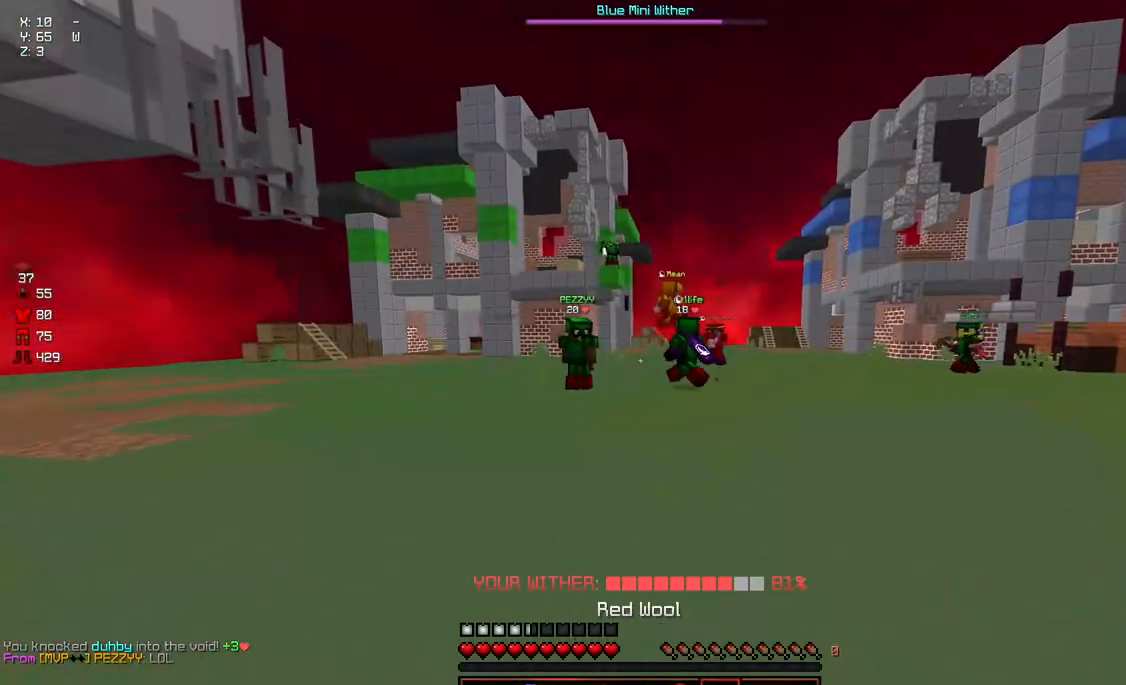
{"keys": ["a", "w"], "mouse": [], "events": []}
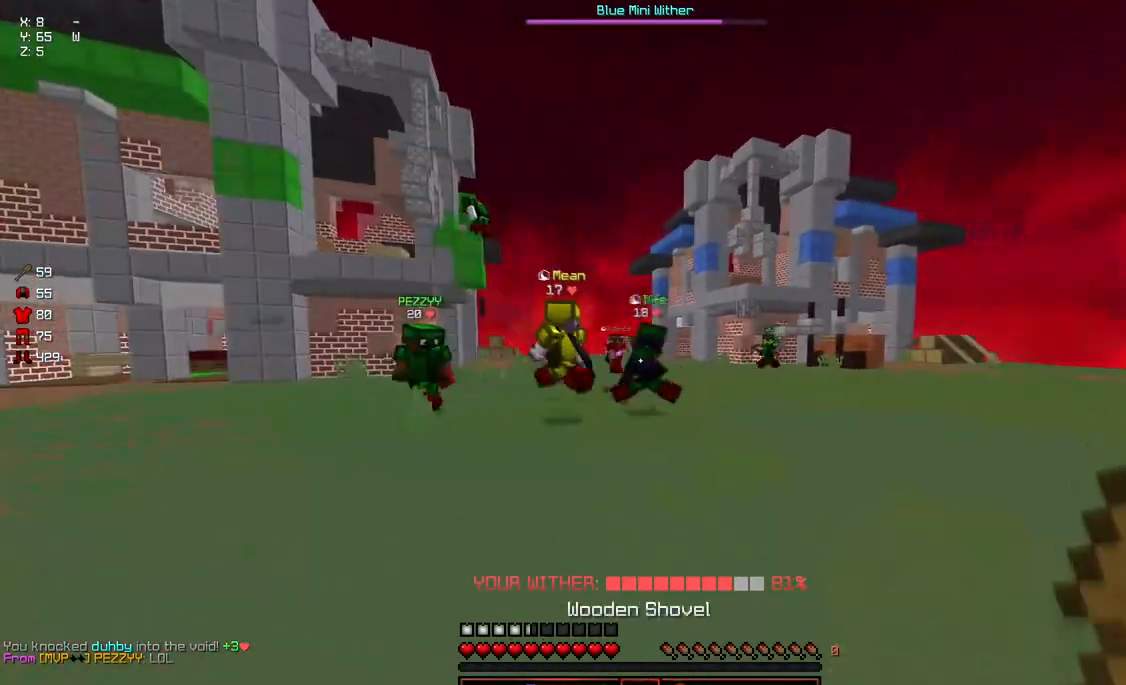
{"keys": ["a"], "mouse": [], "events": [[467, "w", "up"]]}
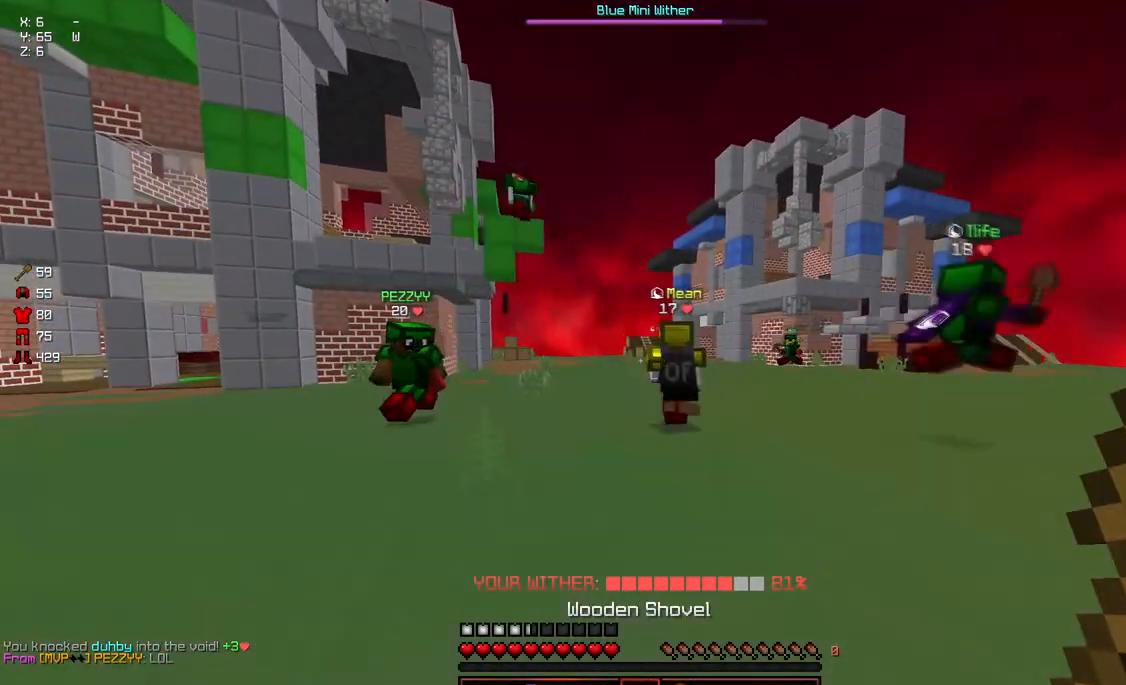
{"keys": ["a"], "mouse": [], "events": []}
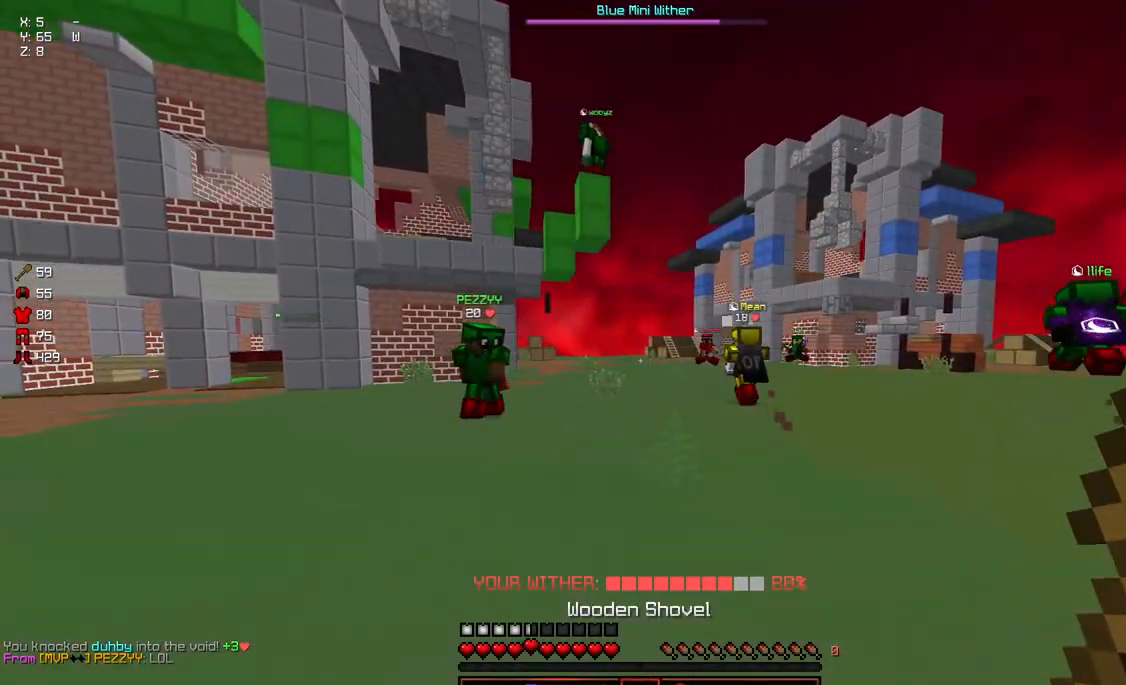
{"keys": ["a", "w"], "mouse": [], "events": [[33, "w", "down"]]}
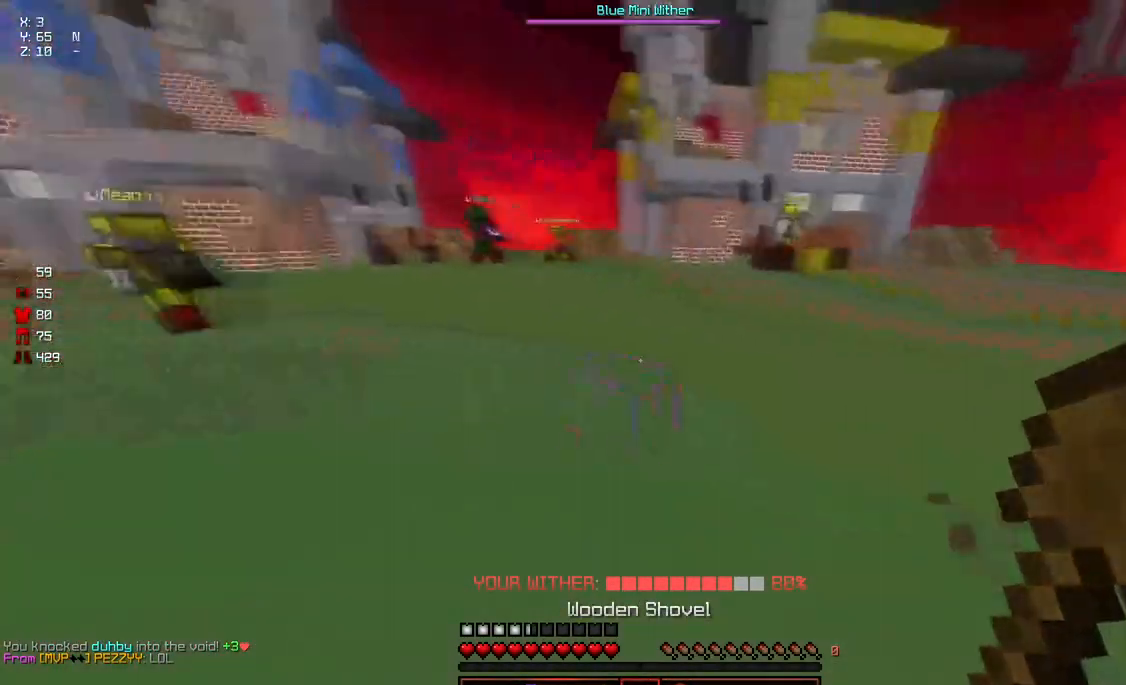
{"keys": ["a", "s"], "mouse": [], "events": [[250, "w", "up"], [367, "a", "up"], [417, "a", "down"], [417, "s", "down"]]}
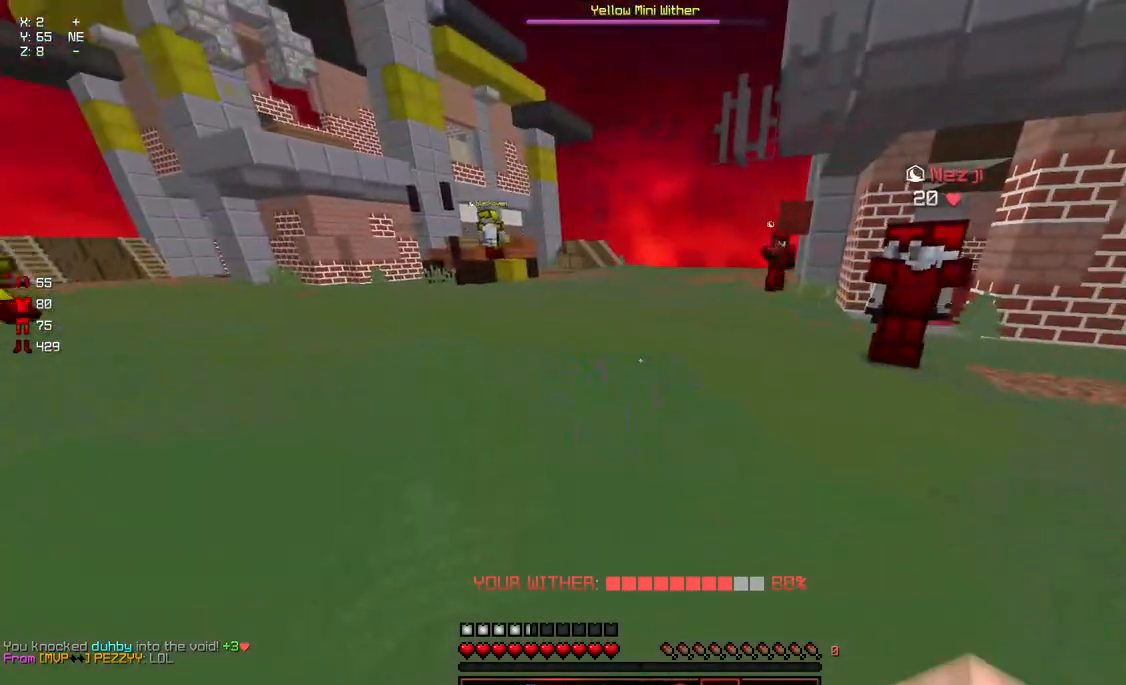
{"keys": [], "mouse": [], "events": [[17, "d", "down"], [67, "a", "up"], [67, "s", "up"], [217, "d", "up"]]}
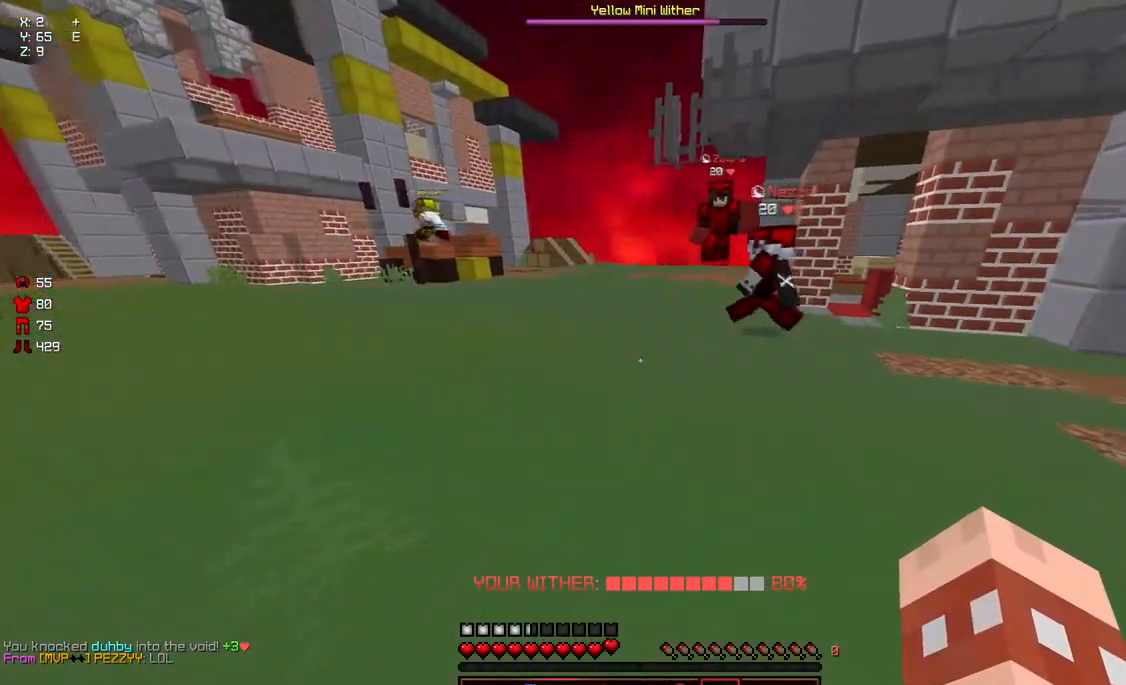
{"keys": ["w"], "mouse": [], "events": [[33, "d", "down"], [400, "w", "down"], [500, "d", "up"]]}
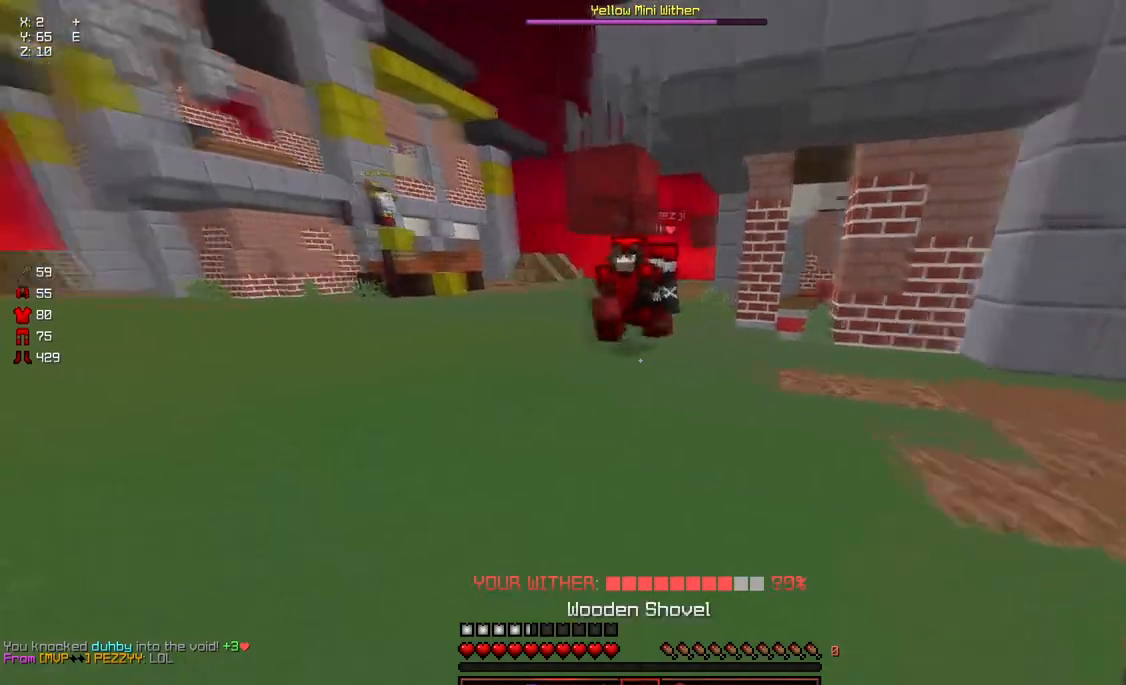
{"keys": ["w"], "mouse": [], "events": []}
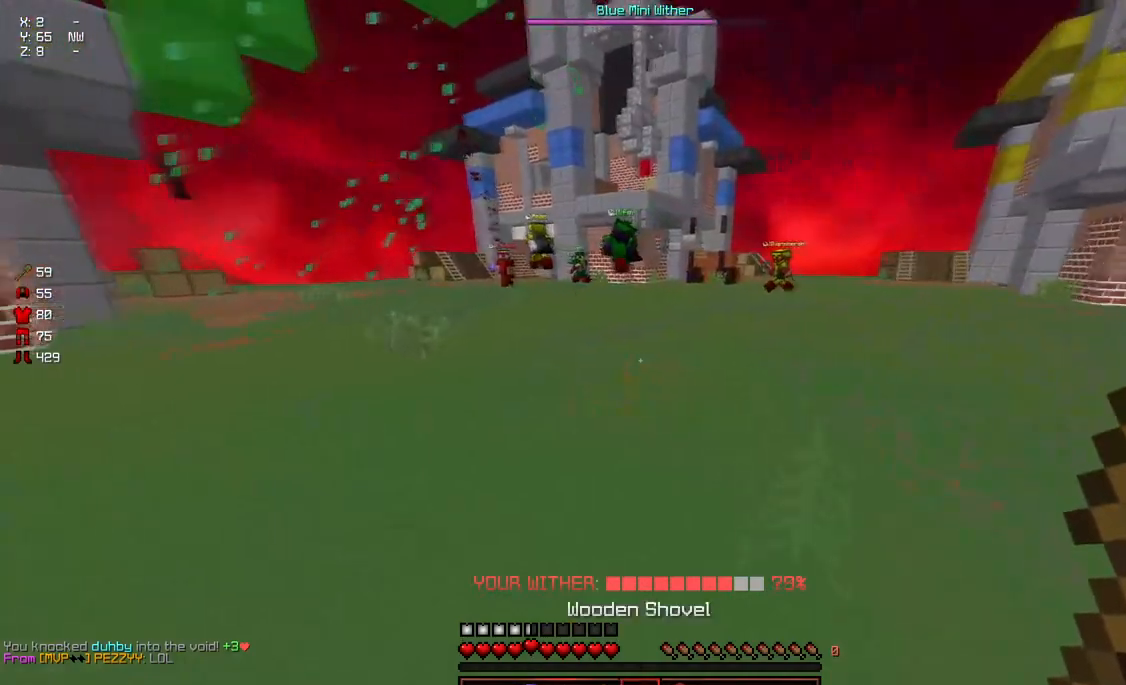
{"keys": ["w"], "mouse": ["left", "right"], "events": [[217, "mouse_left", "down"], [217, "mouse_right", "down"]]}
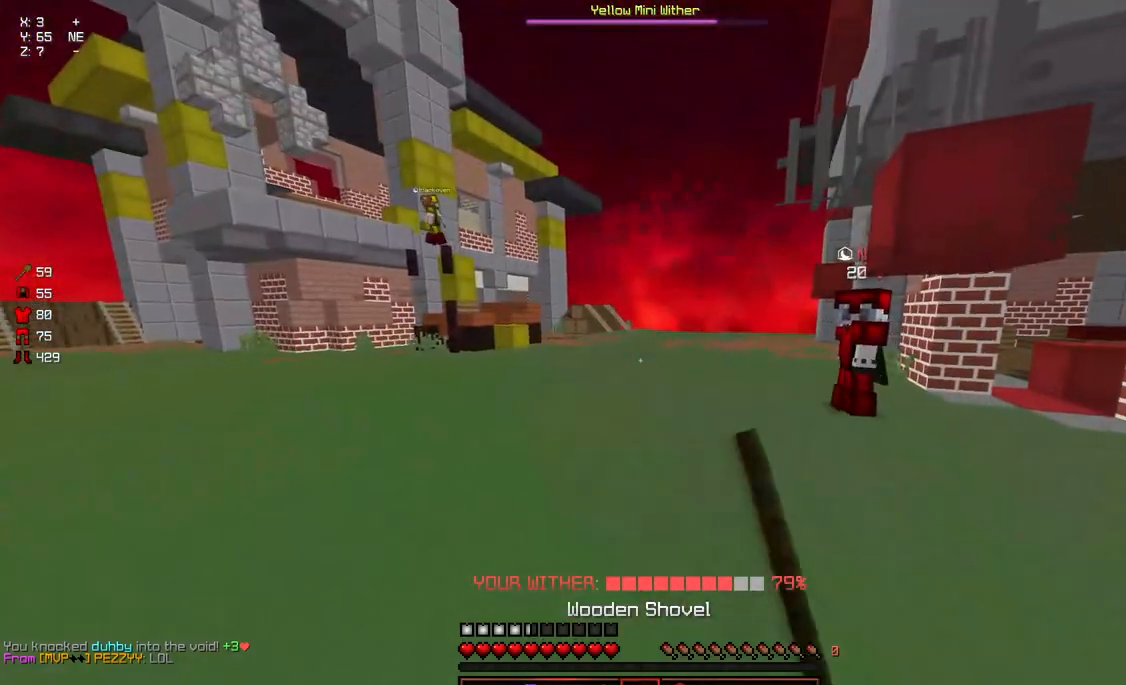
{"keys": ["d", "w"], "mouse": [], "events": [[33, "d", "down"], [133, "mouse_right", "up"], [183, "mouse_left", "up"]]}
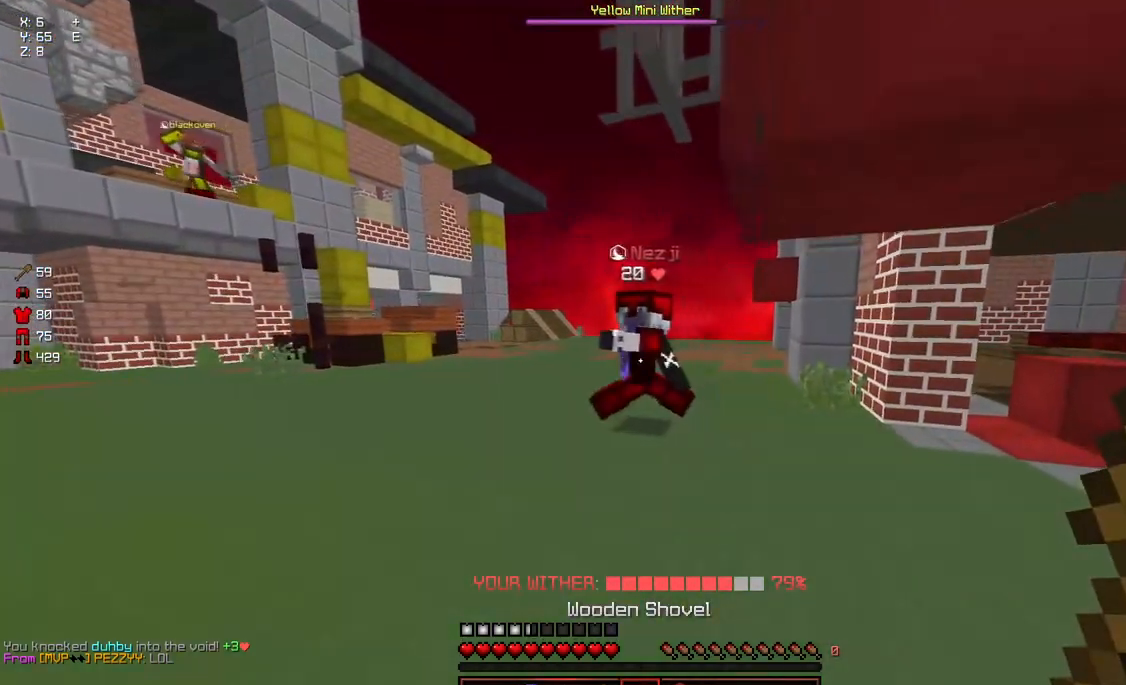
{"keys": ["a", "w"], "mouse": [], "events": [[150, "w", "up"], [250, "d", "up"], [450, "a", "down"], [450, "w", "down"]]}
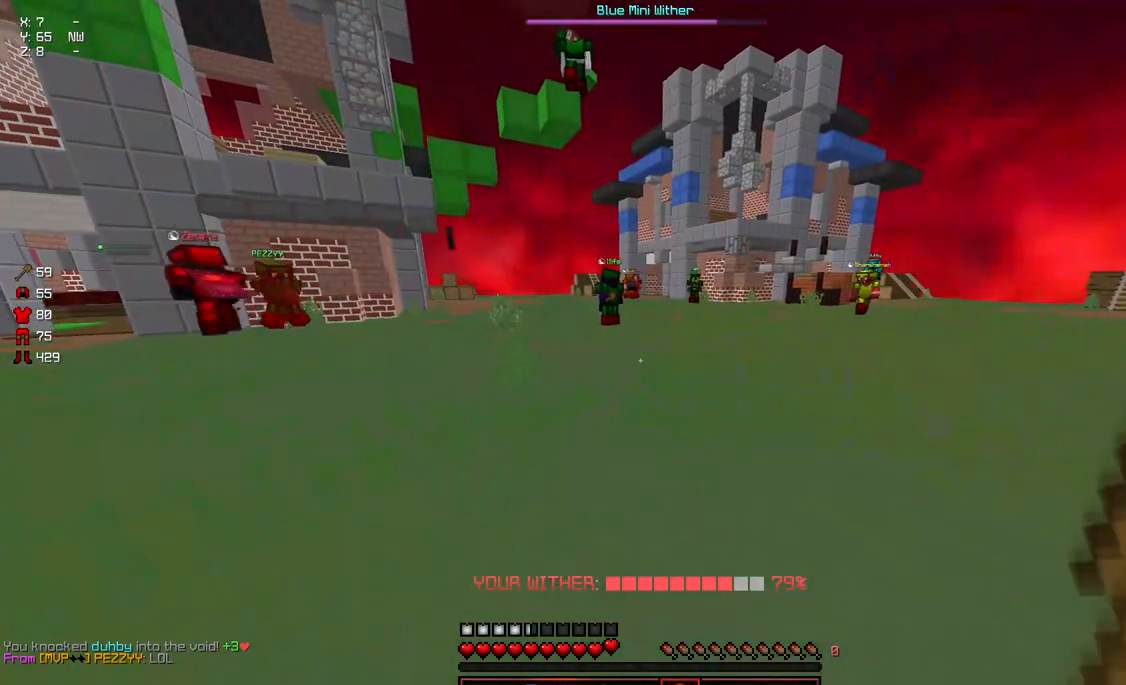
{"keys": ["a", "w"], "mouse": [], "events": []}
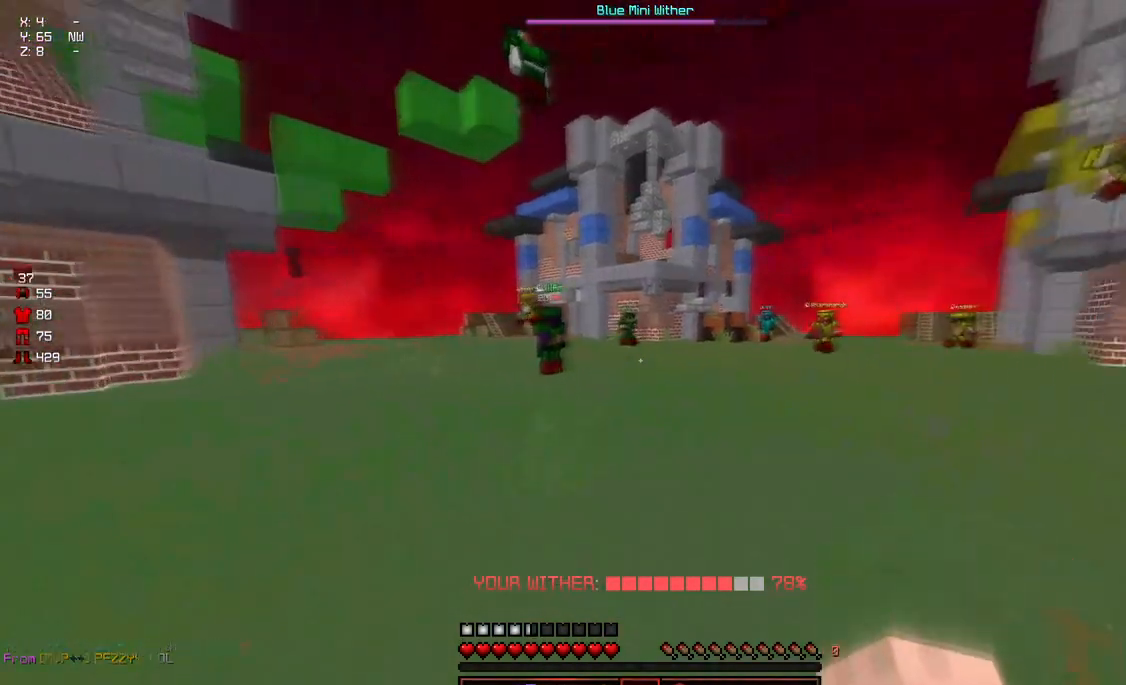
{"keys": ["d", "w"], "mouse": [], "events": [[83, "a", "up"], [133, "d", "down"]]}
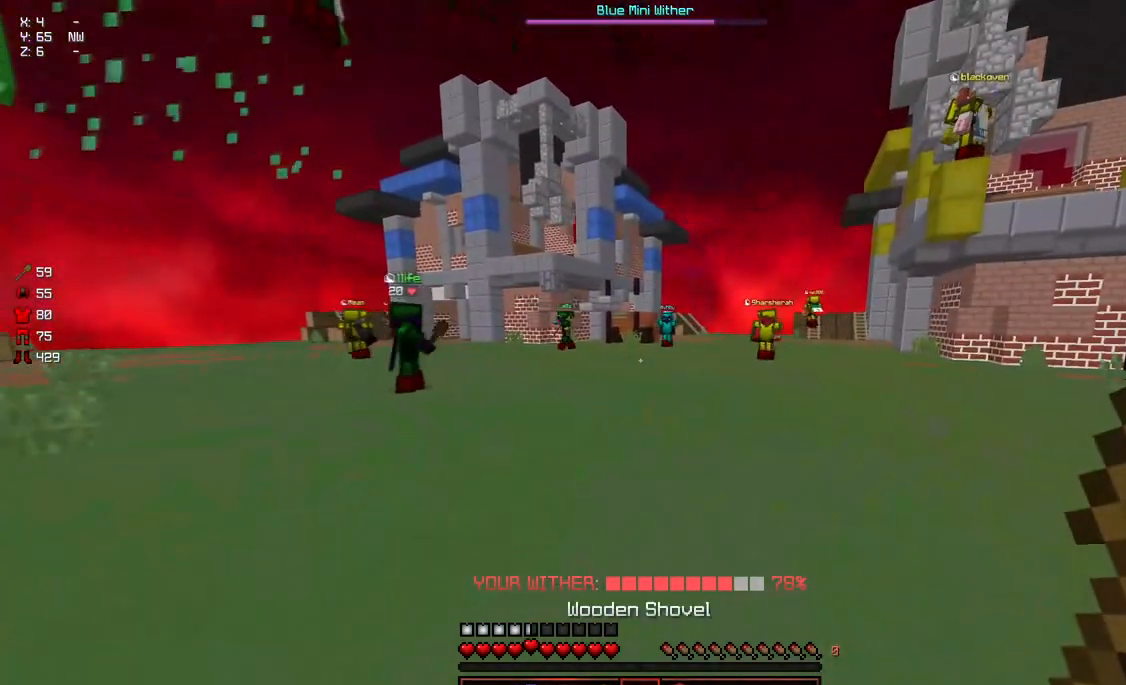
{"keys": ["d", "w"], "mouse": [], "events": []}
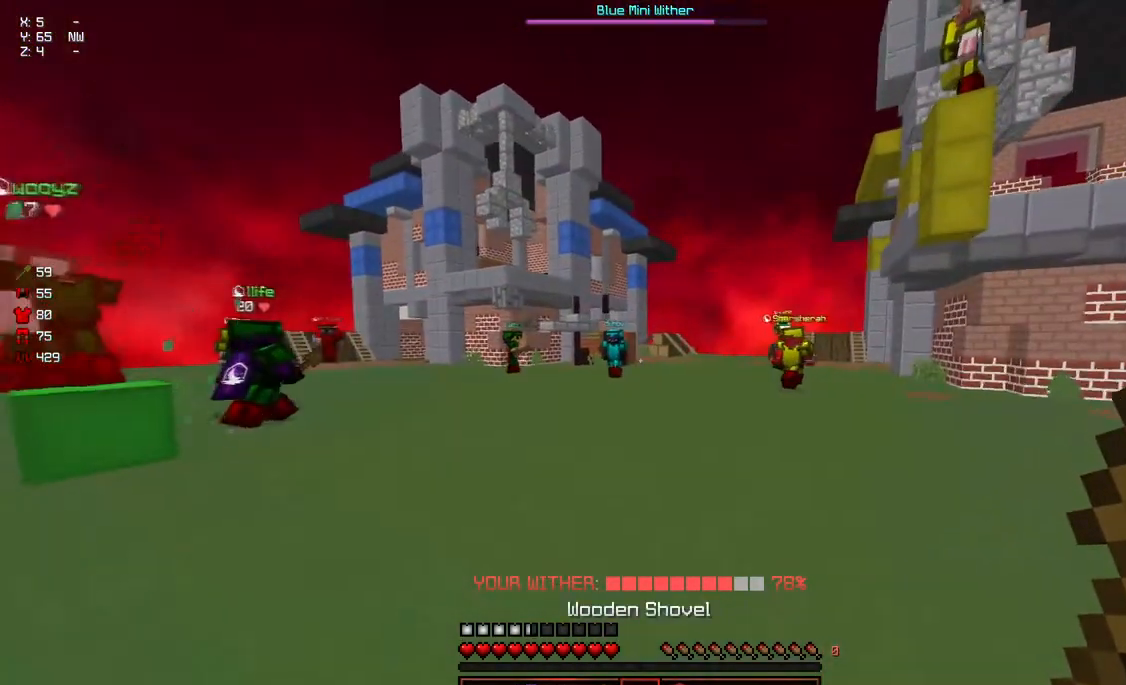
{"keys": ["d"], "mouse": [], "events": [[17, "w", "up"], [317, "a", "down"], [317, "d", "up"], [483, "a", "up"], [483, "d", "down"]]}
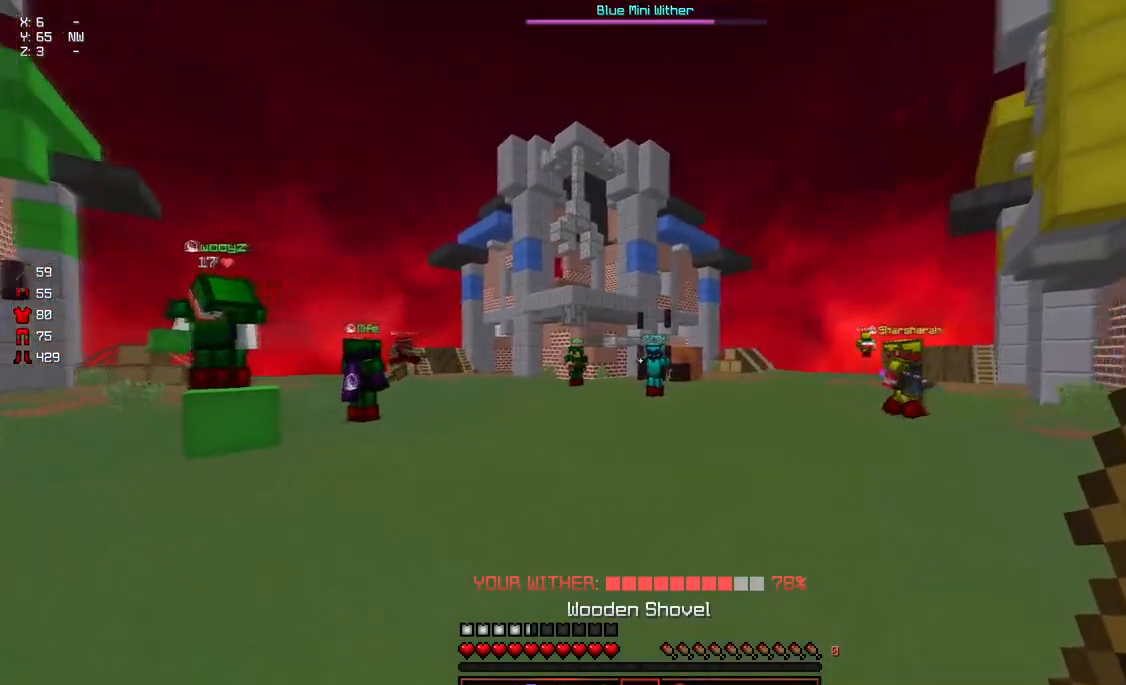
{"keys": ["d", "w"], "mouse": [], "events": [[133, "a", "down"], [183, "w", "down"], [233, "d", "up"], [433, "d", "down"], [483, "a", "up"]]}
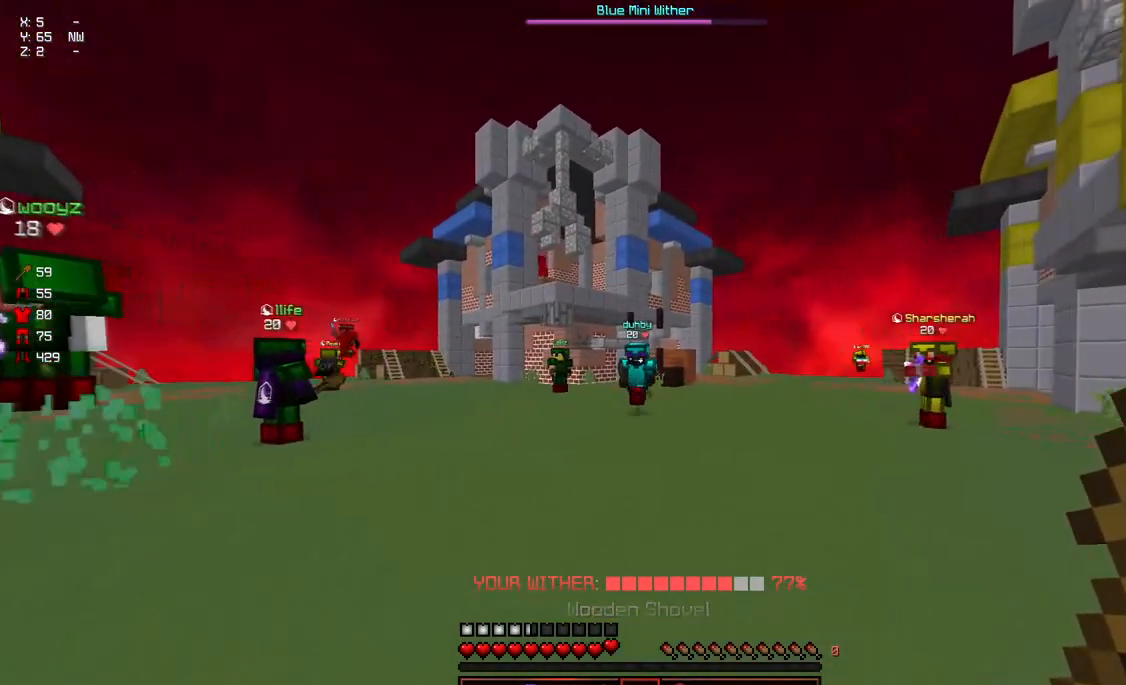
{"keys": ["a", "w"], "mouse": [], "events": [[83, "mouse_left", "down"], [83, "w", "up"], [150, "mouse_left", "up"], [200, "w", "down"], [250, "mouse_left", "down"], [300, "mouse_left", "up"], [333, "mouse_left", "down"], [400, "a", "down"], [400, "mouse_left", "up"], [450, "d", "up"]]}